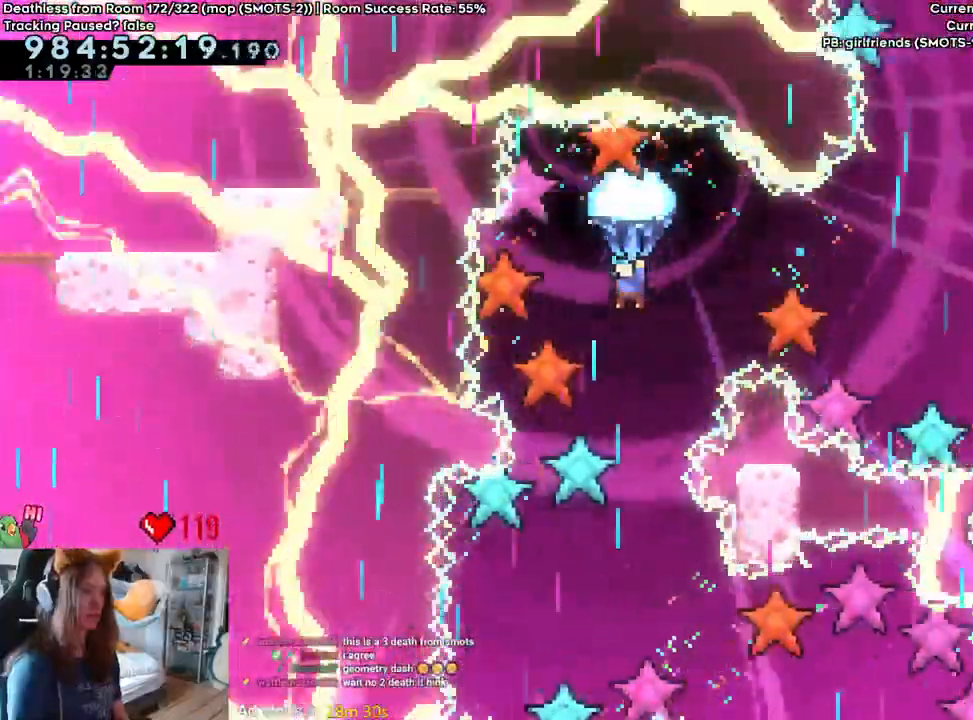
Gameplay with a controller (Nintendo layout); each line is a JSON object with the inputs held at the frame after it (dt_ms = milliseconds from this image to that frame). "events" lists button and stick changes between this image and that frame as [ms after this image, input, new state], when the widget could be followed in between. Not read: DPAD_DOWN DPAD_LEFT DPAD_RIGHT DPAD_UP HOME L3 R1 R2 R3 SELECT START.
{"dt_ms": 500, "buttons": [], "left_stick": "center", "right_stick": "center", "events": []}
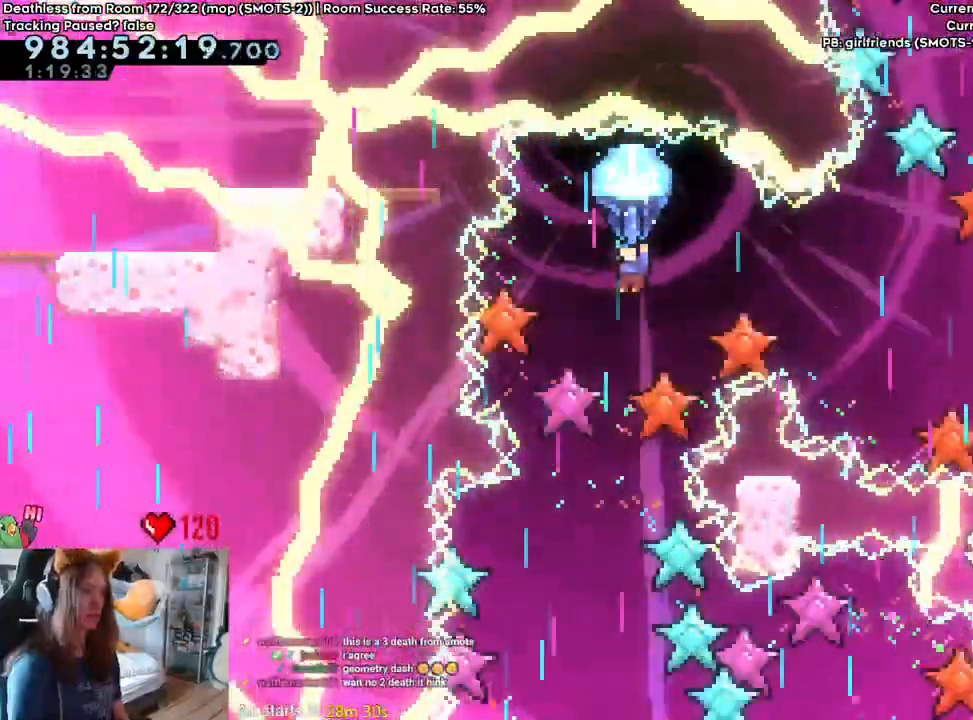
{"dt_ms": 500, "buttons": [], "left_stick": "center", "right_stick": "center", "events": [[200, "right_stick", "down-right"], [350, "right_stick", "center"]]}
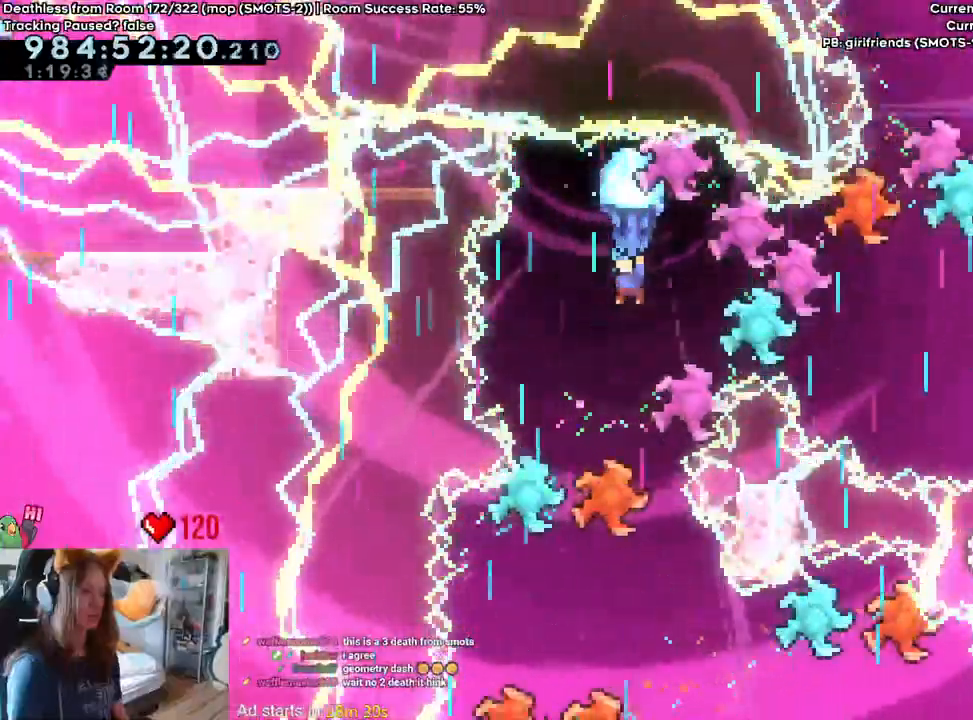
{"dt_ms": 500, "buttons": [], "left_stick": "center", "right_stick": "center", "events": []}
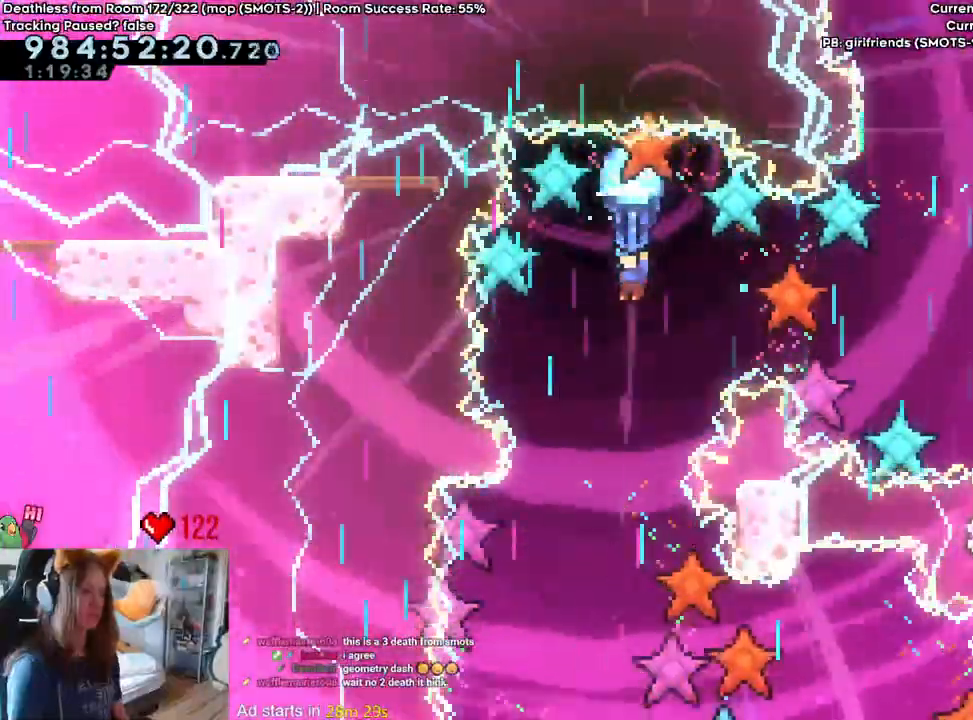
{"dt_ms": 1000, "buttons": [], "left_stick": "center", "right_stick": "center", "events": [[33, "right_stick", "down"], [617, "right_stick", "center"], [767, "right_stick", "down"], [867, "right_stick", "center"]]}
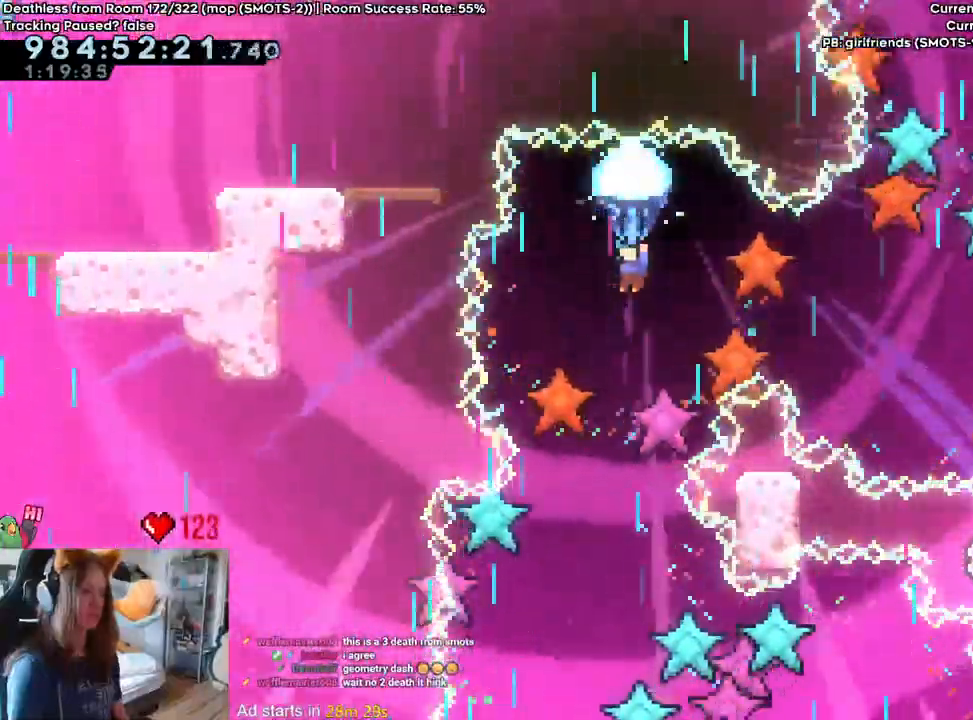
{"dt_ms": 500, "buttons": [], "left_stick": "center", "right_stick": "center"}
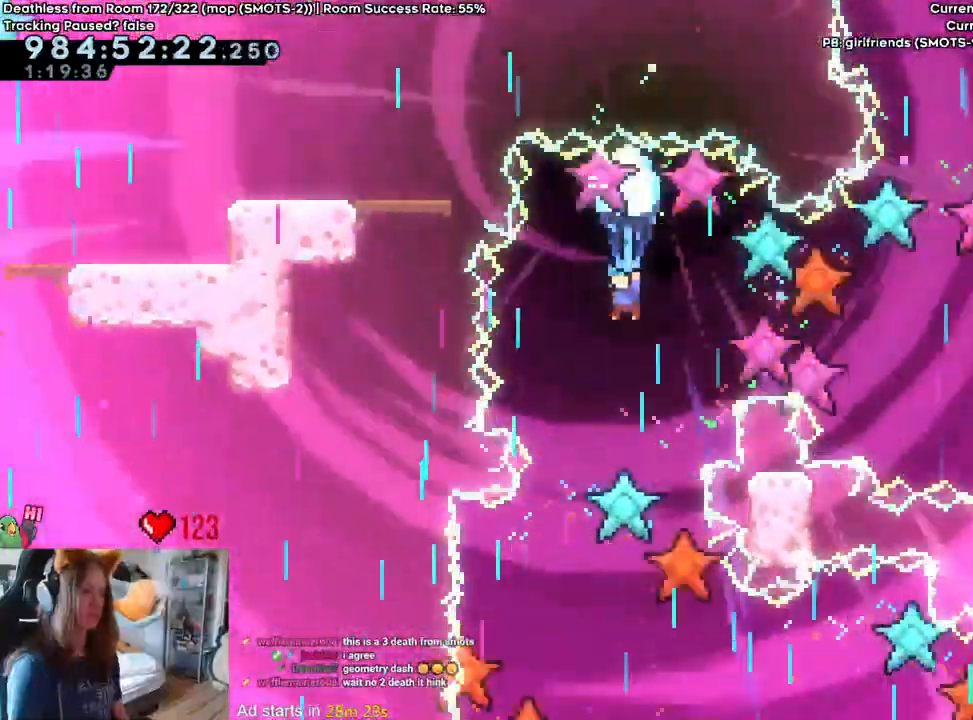
{"dt_ms": 500, "buttons": [], "left_stick": "center", "right_stick": "center", "events": []}
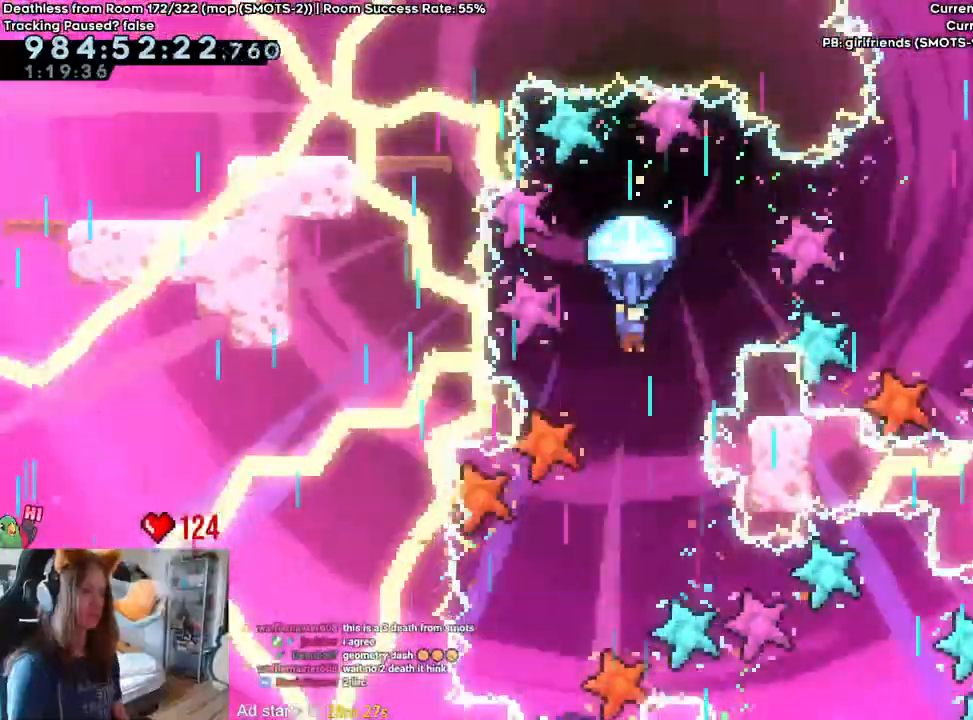
{"dt_ms": 500, "buttons": [], "left_stick": "center", "right_stick": "center", "events": []}
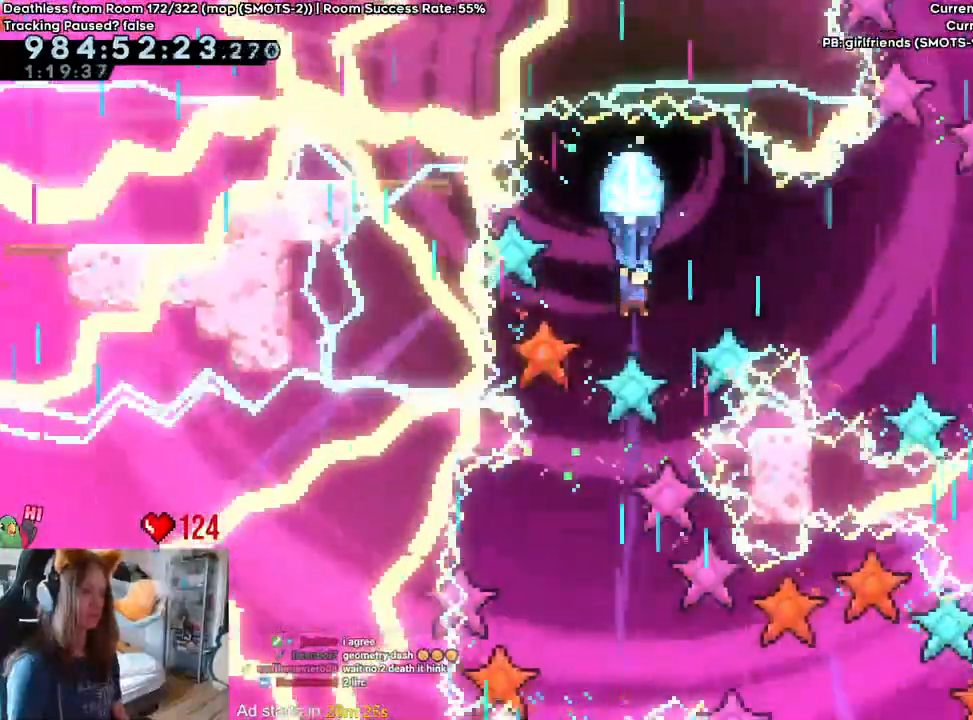
{"dt_ms": 500, "buttons": [], "left_stick": "center", "right_stick": "center", "events": []}